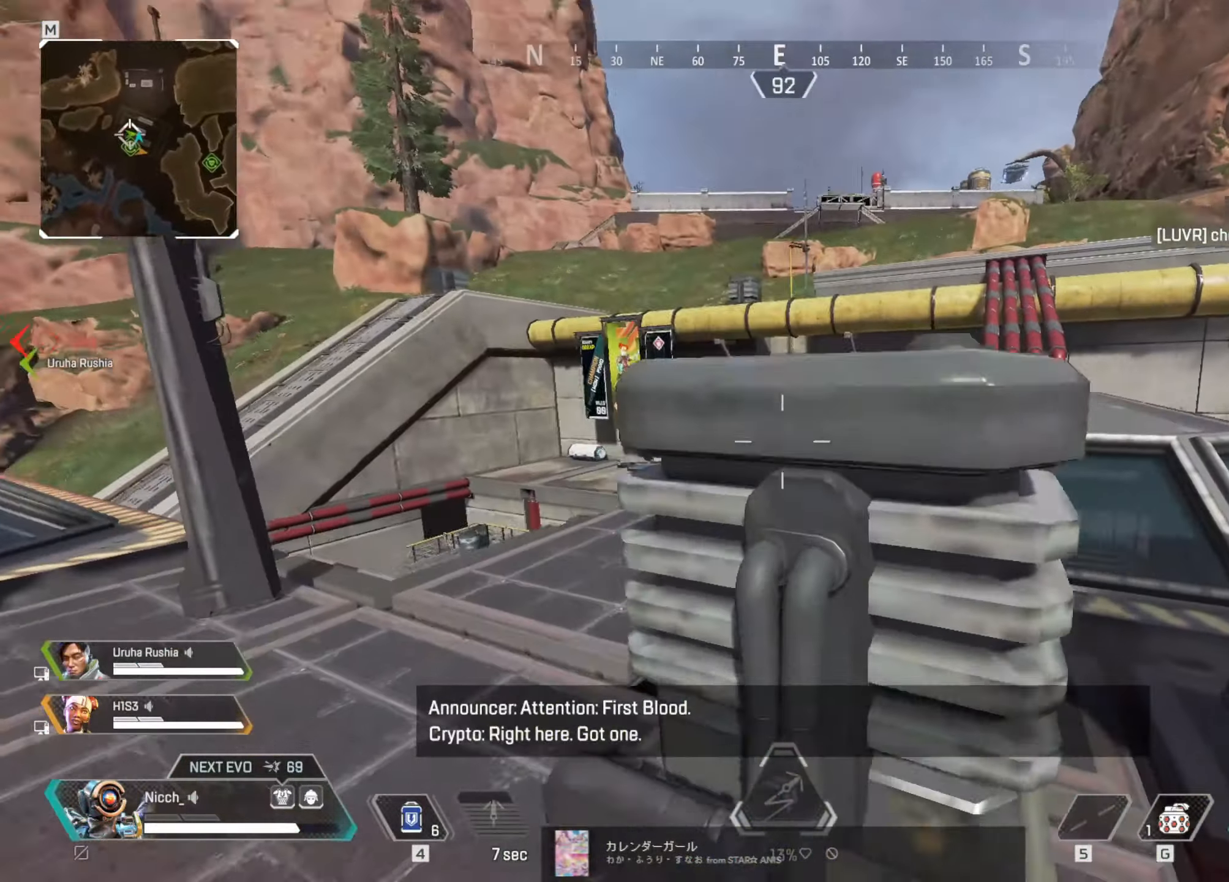
Gameplay with keyboard and mouse; each line is a JSON object with the keys and mouse buttons held at the frame after it. "events" lists presses ("down") and releases ("up") of "a", "ctrl", "d", "e", "f", "q", "r", "s", "shift", "space", "tab", "w", "mouse_left", "mouse_wheel", "mouse_right", "mouse_mb4" and "mouse_mb5" between this image and that frame as [ms after this image, input, new state], when the widget could be followed in between. "mouse_left", "mouse_wheel", "mouse_right", "mouse_mb4", "mouse_mb5" = the "left", "wheel", "right", "mb4", "mb5" buttons of the "mouse" list. No other keys are recorded. "wheel" means that the mouse wheel is clicked or scrolled. Mouse movement is not recorded.
{"keys": ["a", "ctrl"], "mouse": ["left"], "events": [[33, "space", "up"], [100, "ctrl", "down"], [383, "mouse_left", "down"]]}
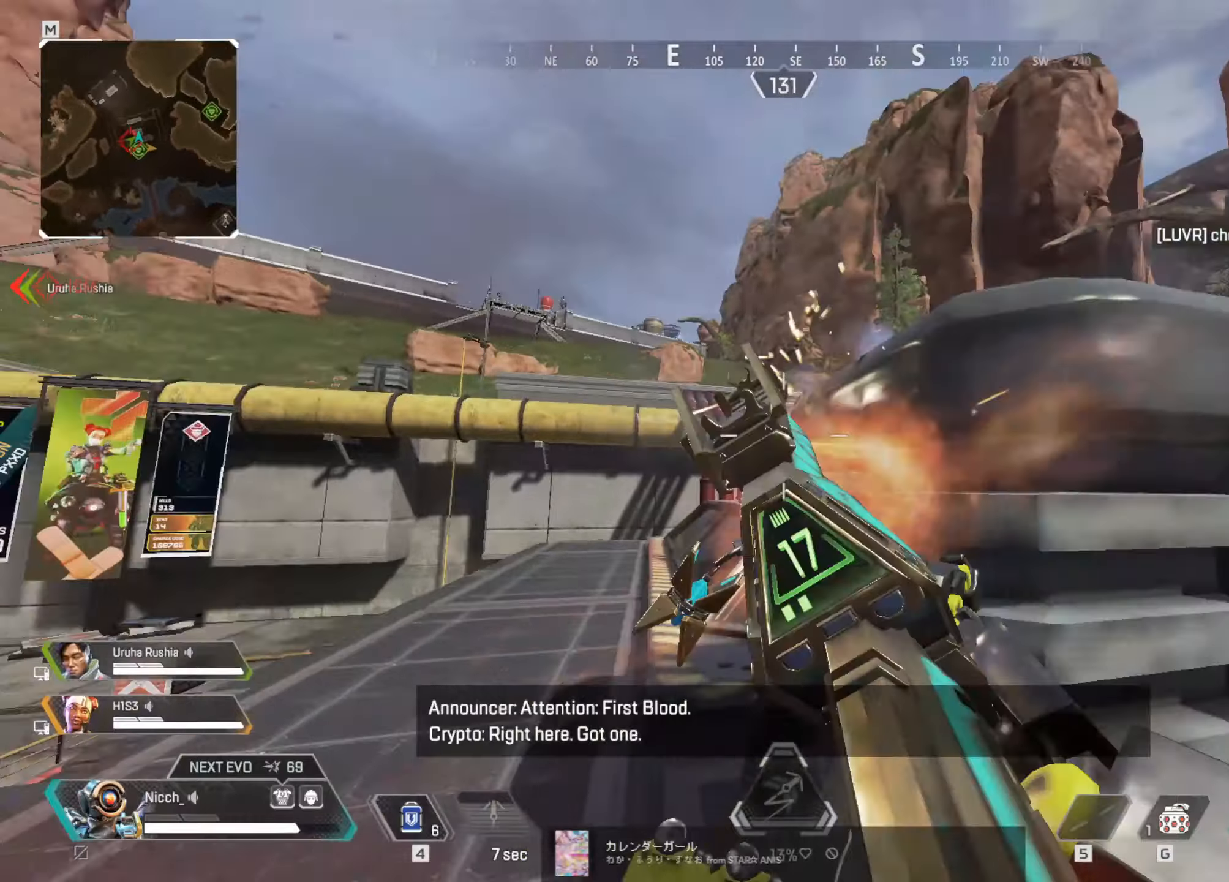
{"keys": ["a", "ctrl"], "mouse": ["left"], "events": [[50, "ctrl", "up"], [50, "d", "down"], [100, "a", "up"], [100, "mouse_left", "up"], [183, "a", "down"], [200, "d", "up"], [283, "d", "down"], [300, "mouse_left", "down"], [333, "ctrl", "down"], [350, "d", "up"]]}
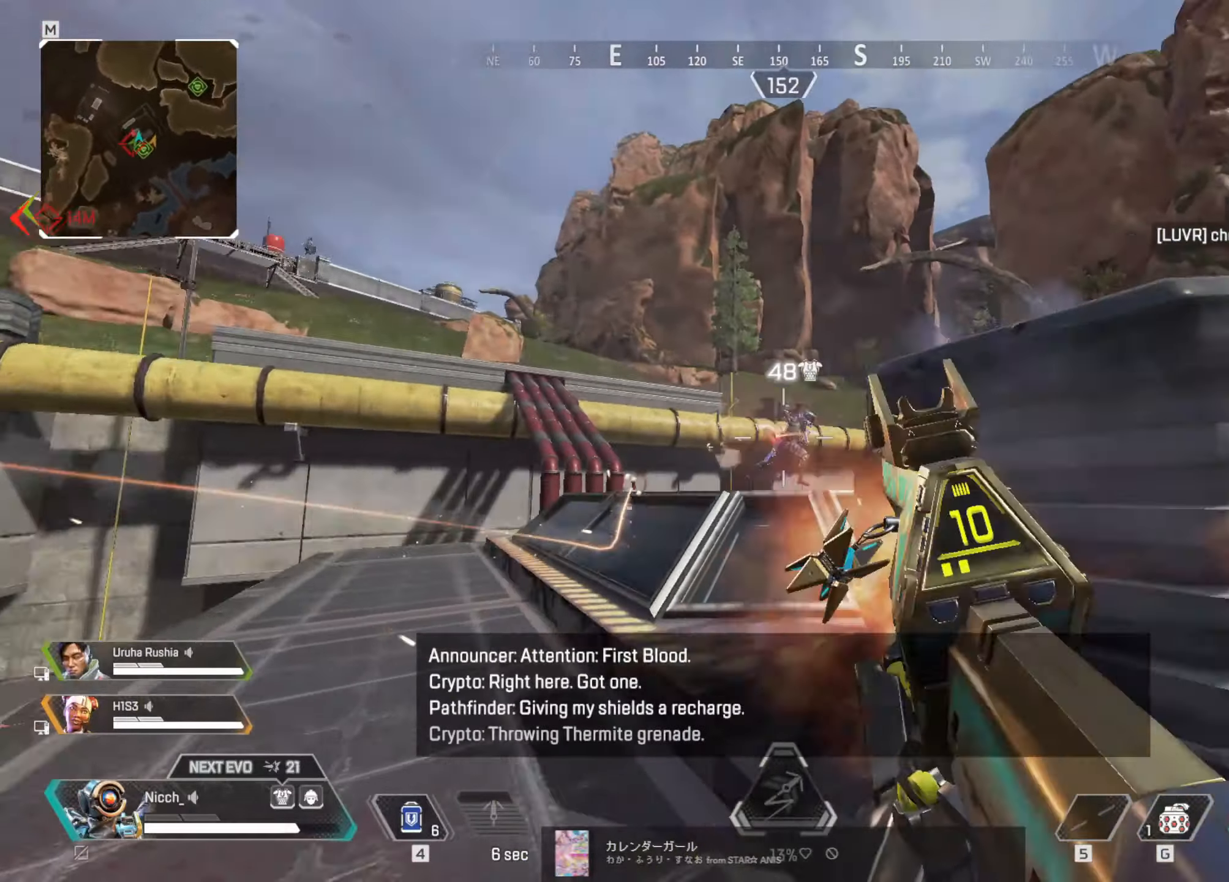
{"keys": ["a"], "mouse": ["left"], "events": [[50, "d", "down"], [100, "a", "up"], [100, "ctrl", "up"], [100, "mouse_left", "up"], [133, "w", "down"], [200, "a", "down"], [200, "d", "up"], [300, "mouse_left", "down"], [300, "w", "up"]]}
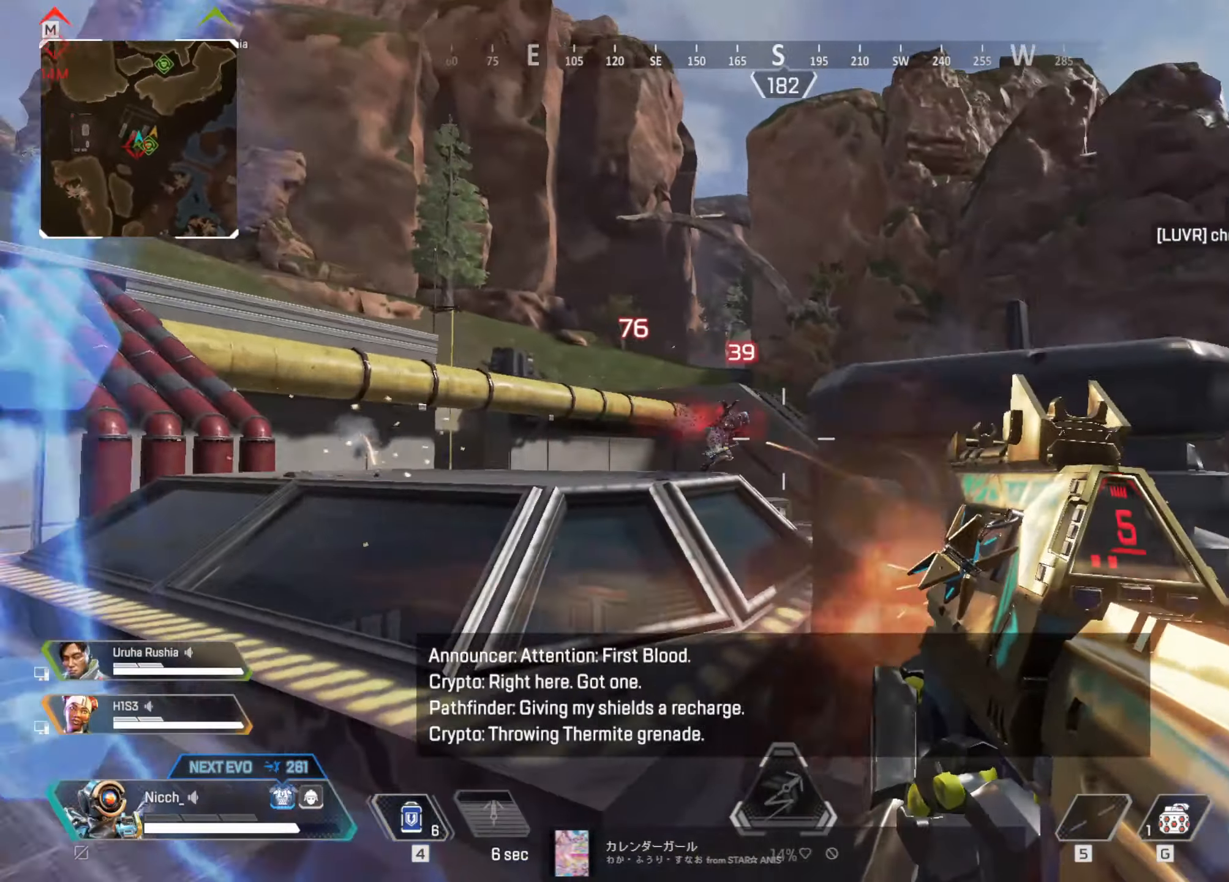
{"keys": ["shift", "w"], "mouse": [], "events": [[33, "mouse_left", "up"], [100, "w", "down"], [200, "a", "up"], [250, "d", "down"], [283, "w", "up"], [300, "mouse_left", "down"], [483, "w", "down"], [500, "d", "up"], [500, "mouse_left", "up"], [500, "shift", "down"]]}
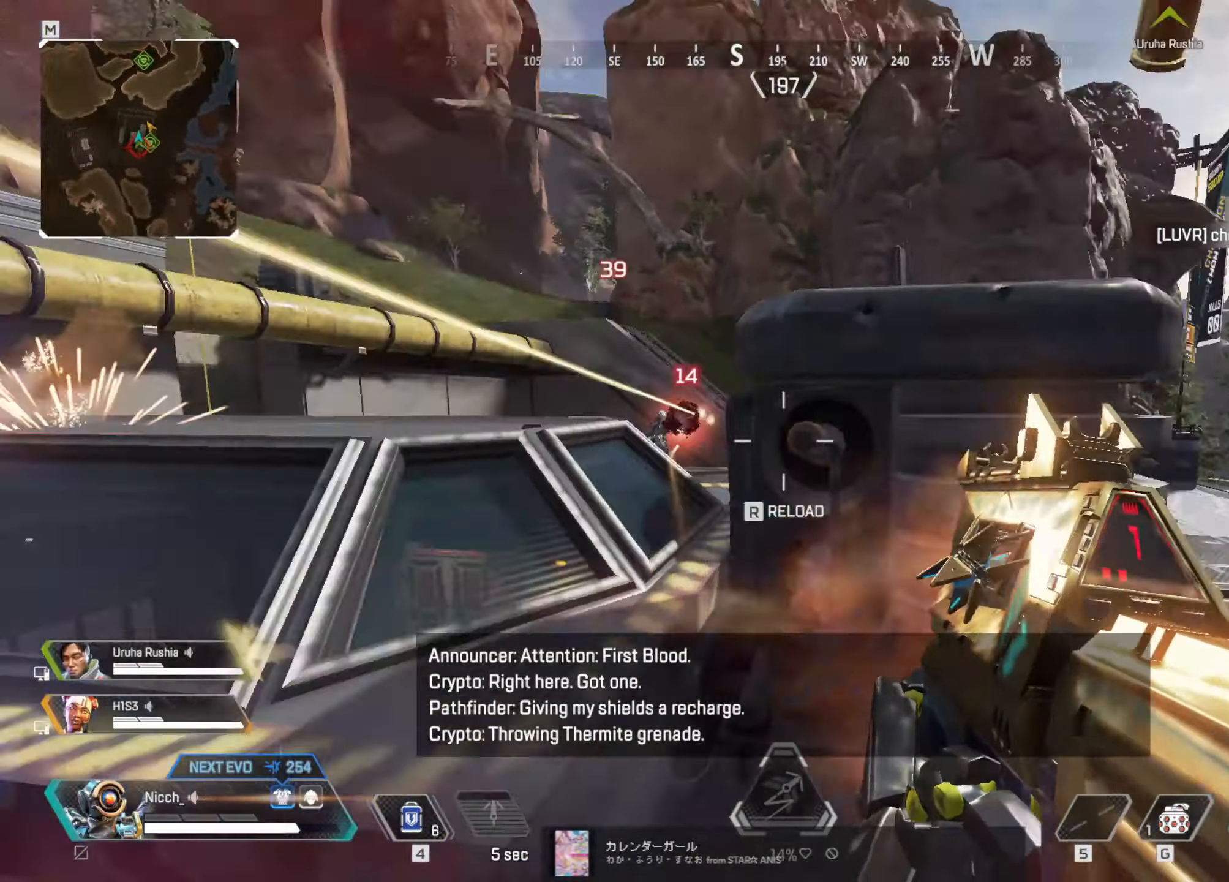
{"keys": ["w"], "mouse": [], "events": [[50, "r", "down"], [133, "r", "up"], [233, "shift", "up"]]}
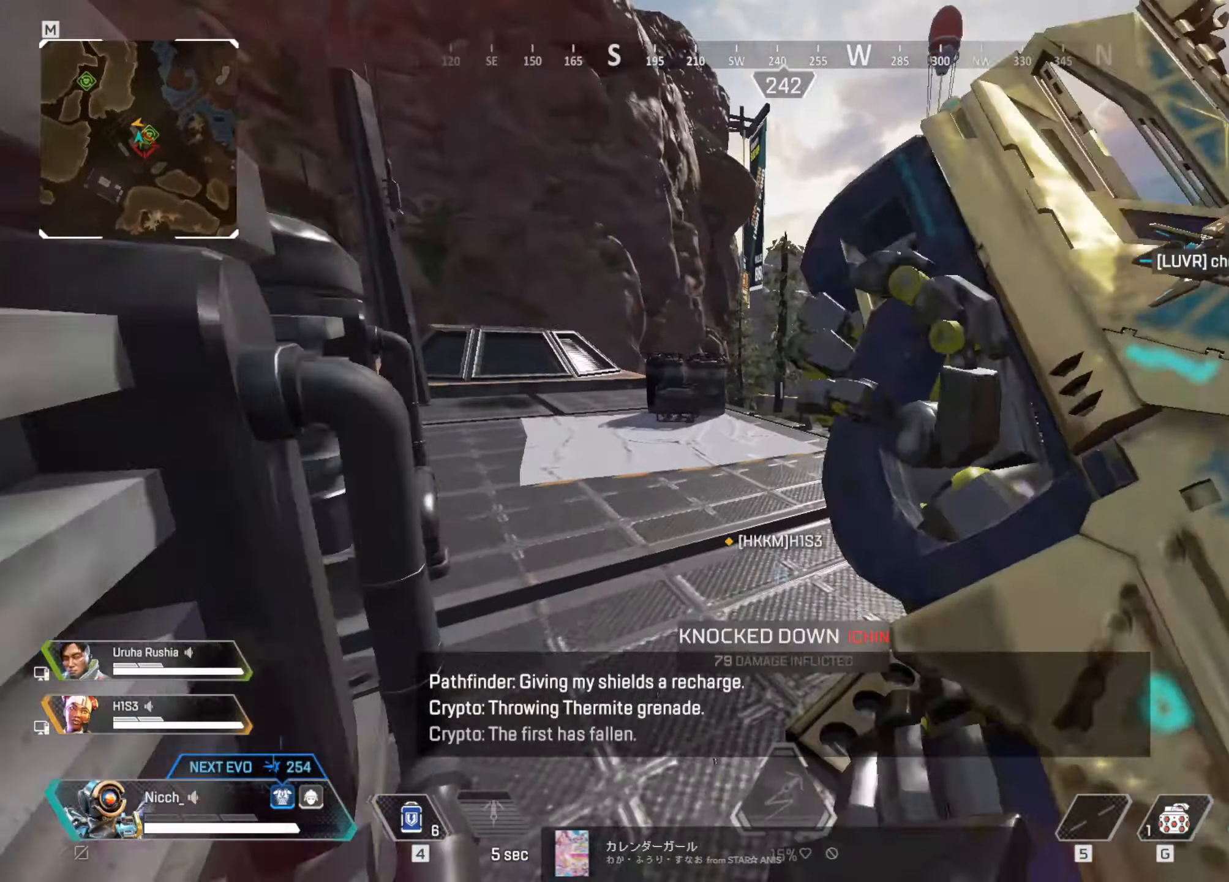
{"keys": ["w"], "mouse": [], "events": [[300, "tab", "down"], [350, "tab", "up"], [450, "tab", "down"], [500, "tab", "up"]]}
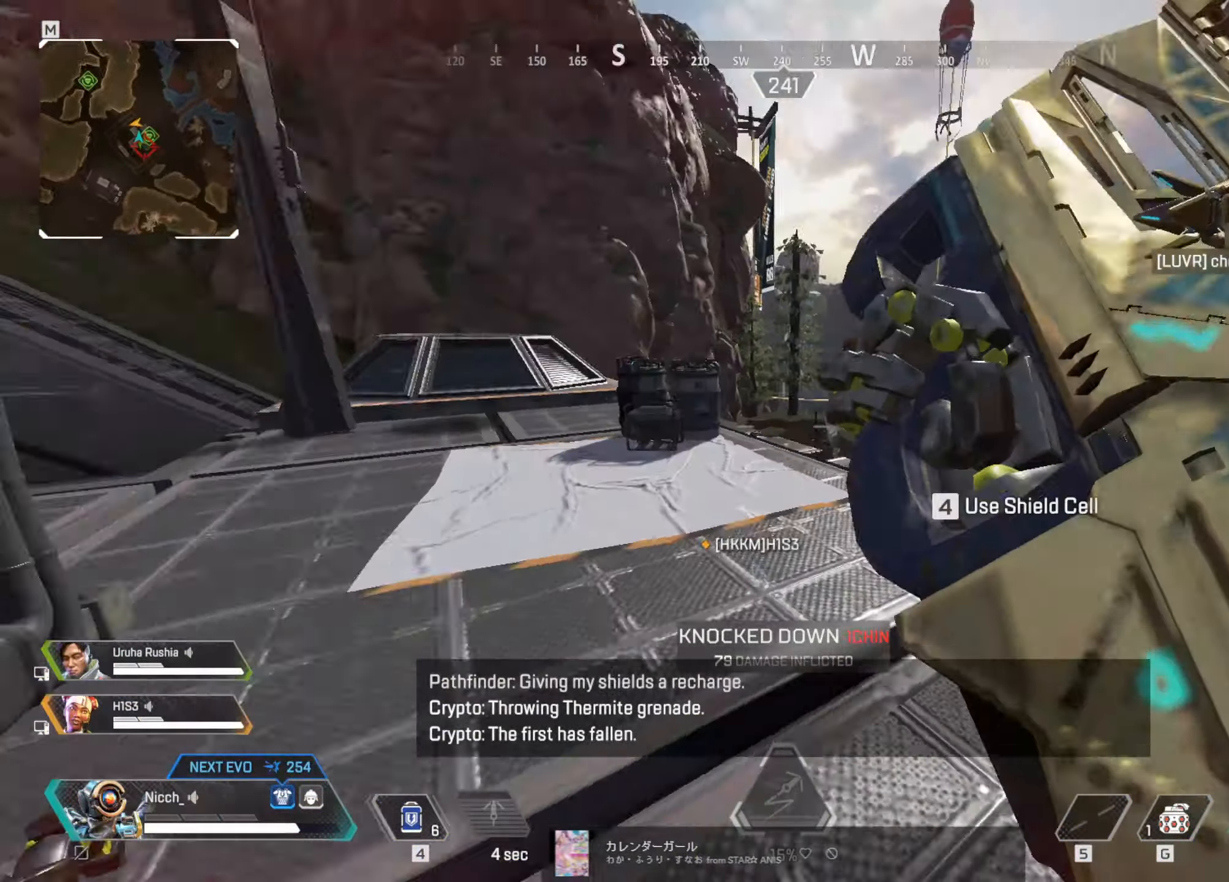
{"keys": ["w"], "mouse": [], "events": []}
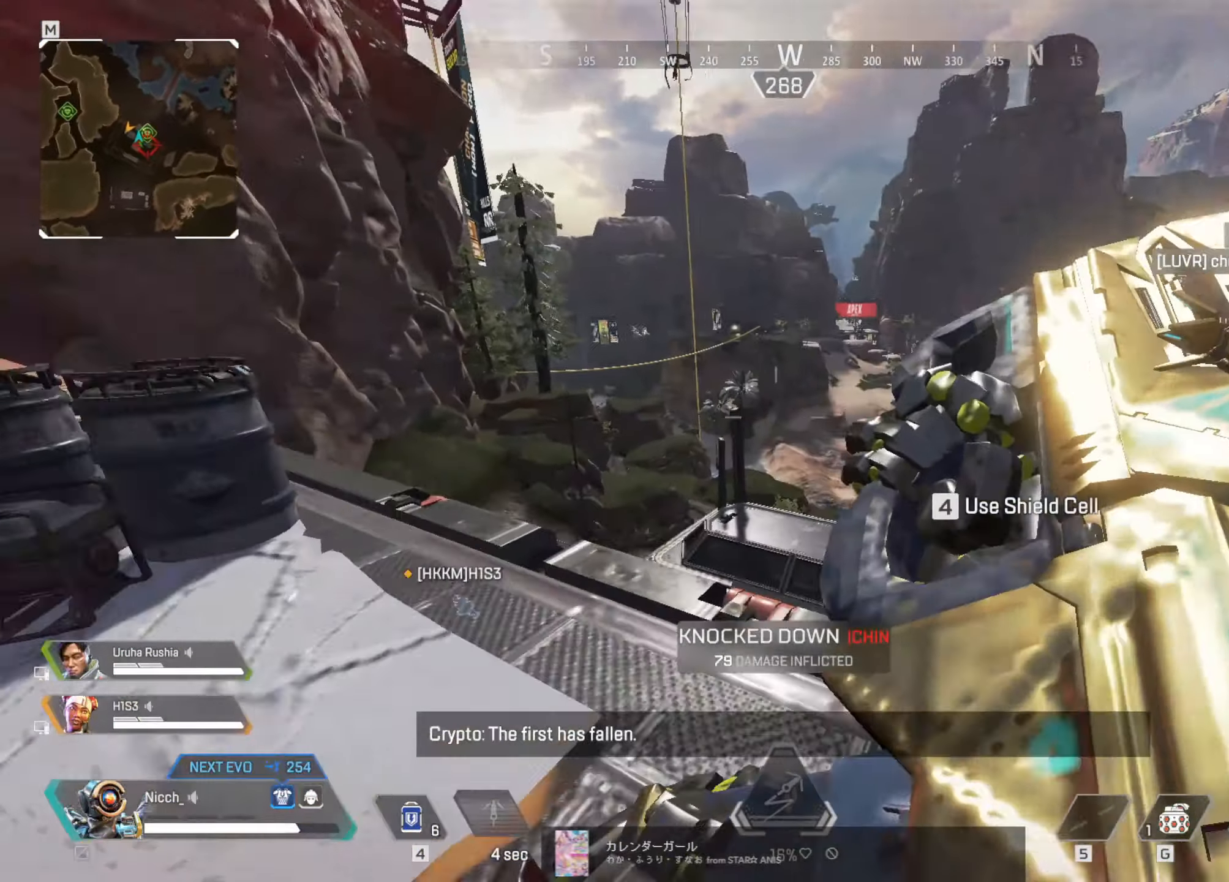
{"keys": ["ctrl"], "mouse": [], "events": [[150, "ctrl", "down"], [300, "w", "up"]]}
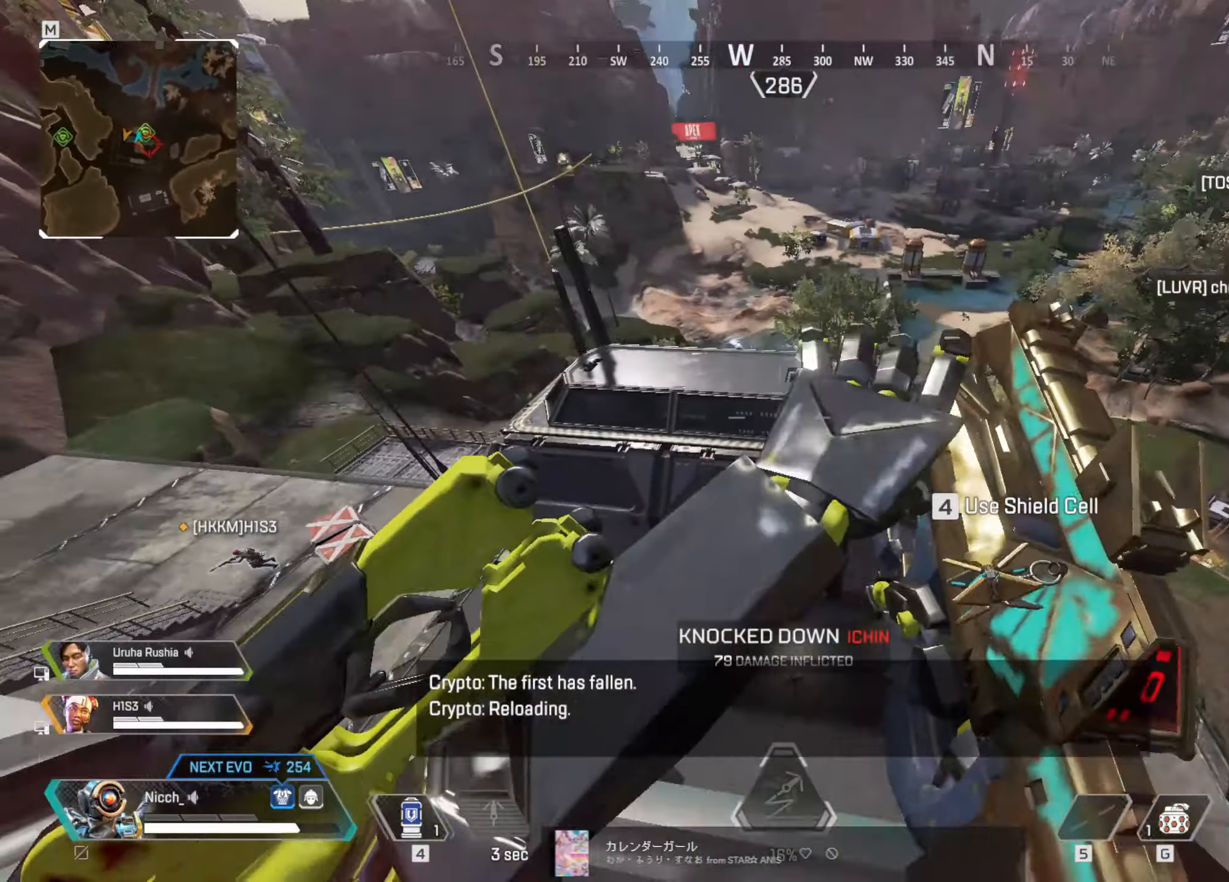
{"keys": ["a", "ctrl"], "mouse": [], "events": [[400, "a", "down"]]}
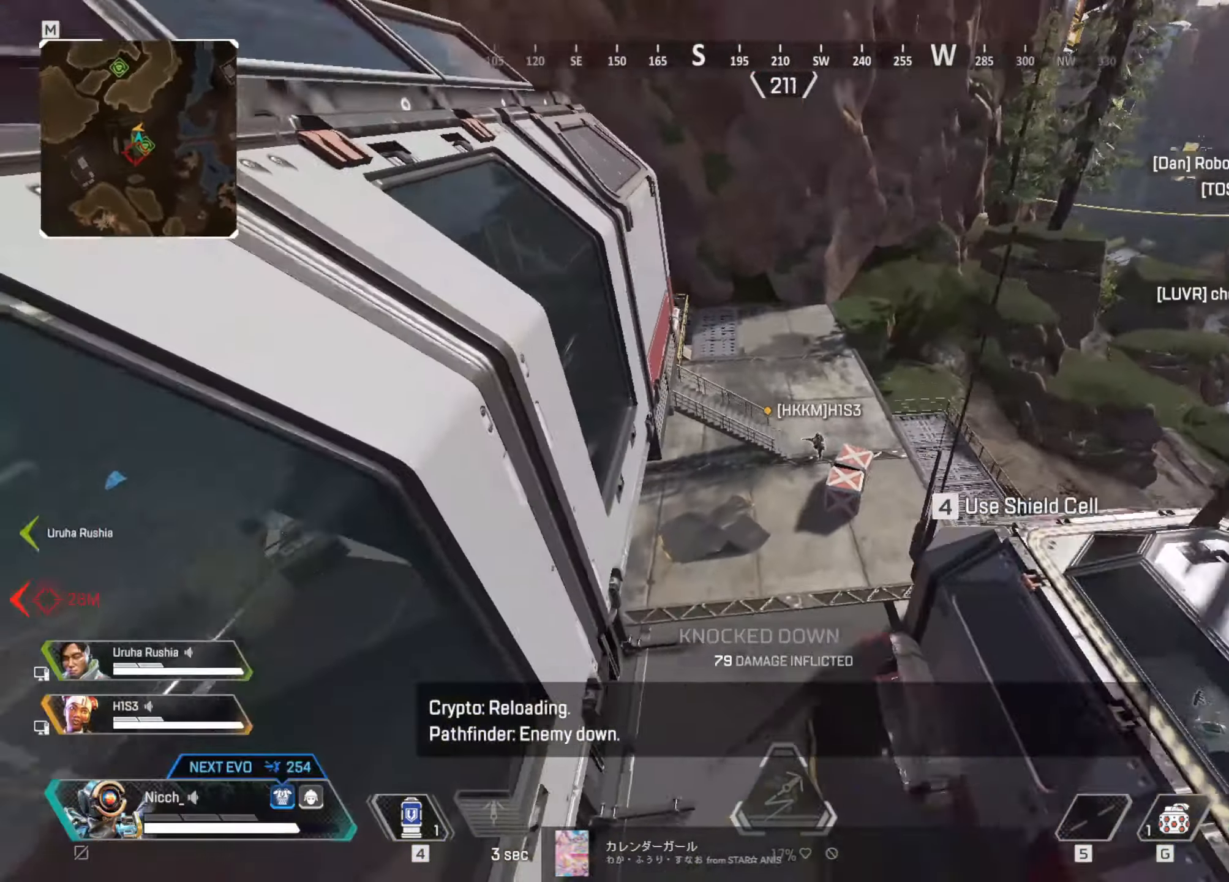
{"keys": ["a", "ctrl"], "mouse": [], "events": [[233, "a", "up"], [250, "d", "down"], [400, "a", "down"], [400, "d", "up"]]}
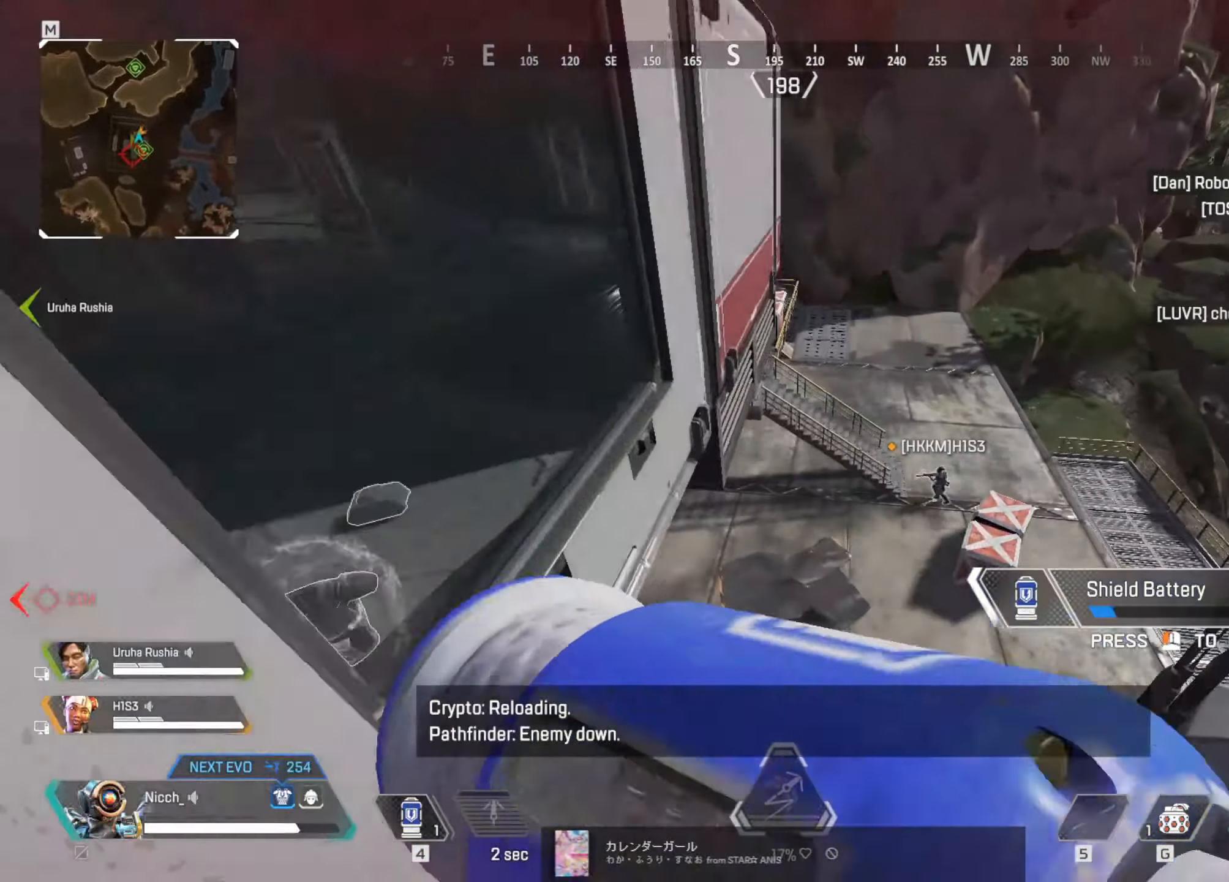
{"keys": ["a", "ctrl"], "mouse": [], "events": []}
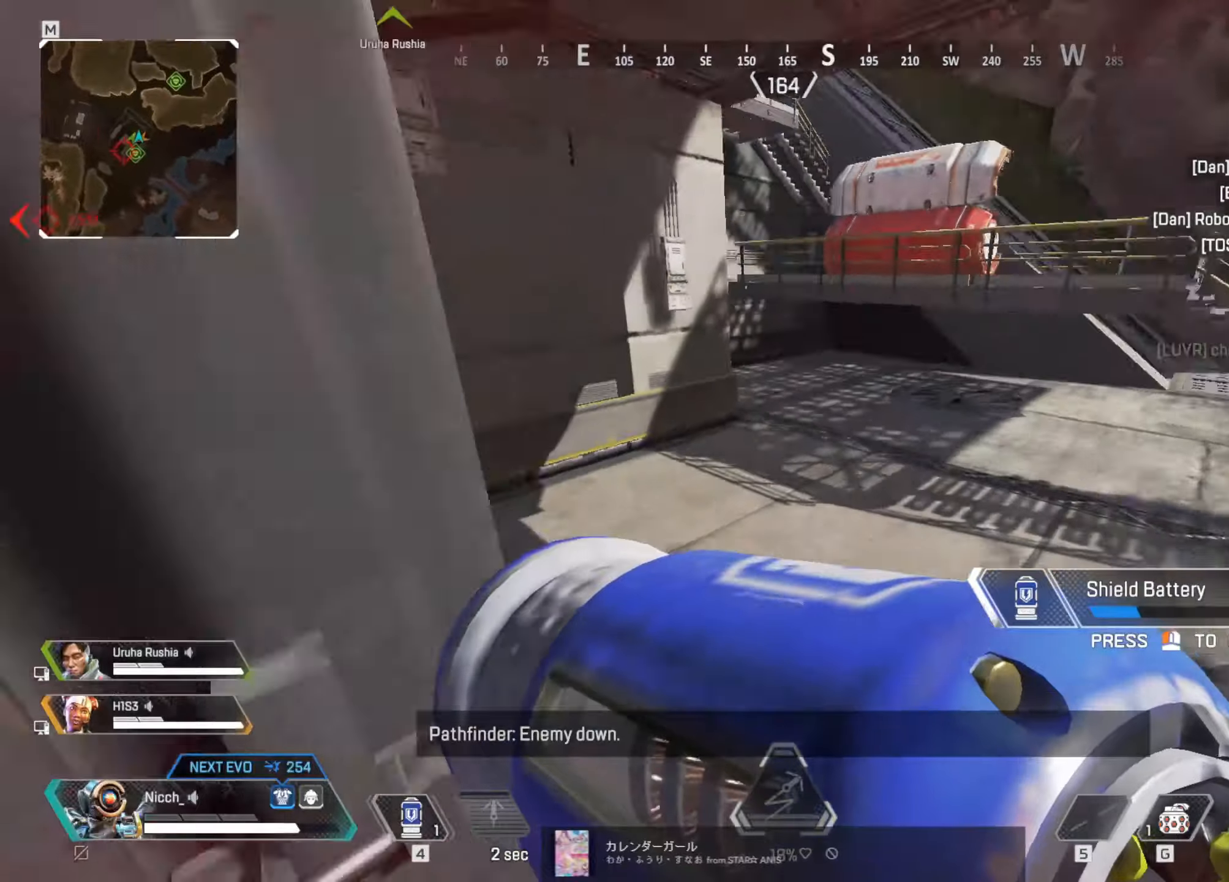
{"keys": ["d", "w"], "mouse": [], "events": [[134, "s", "down"], [200, "ctrl", "up"], [234, "d", "down"], [250, "a", "up"], [350, "s", "up"], [450, "w", "down"]]}
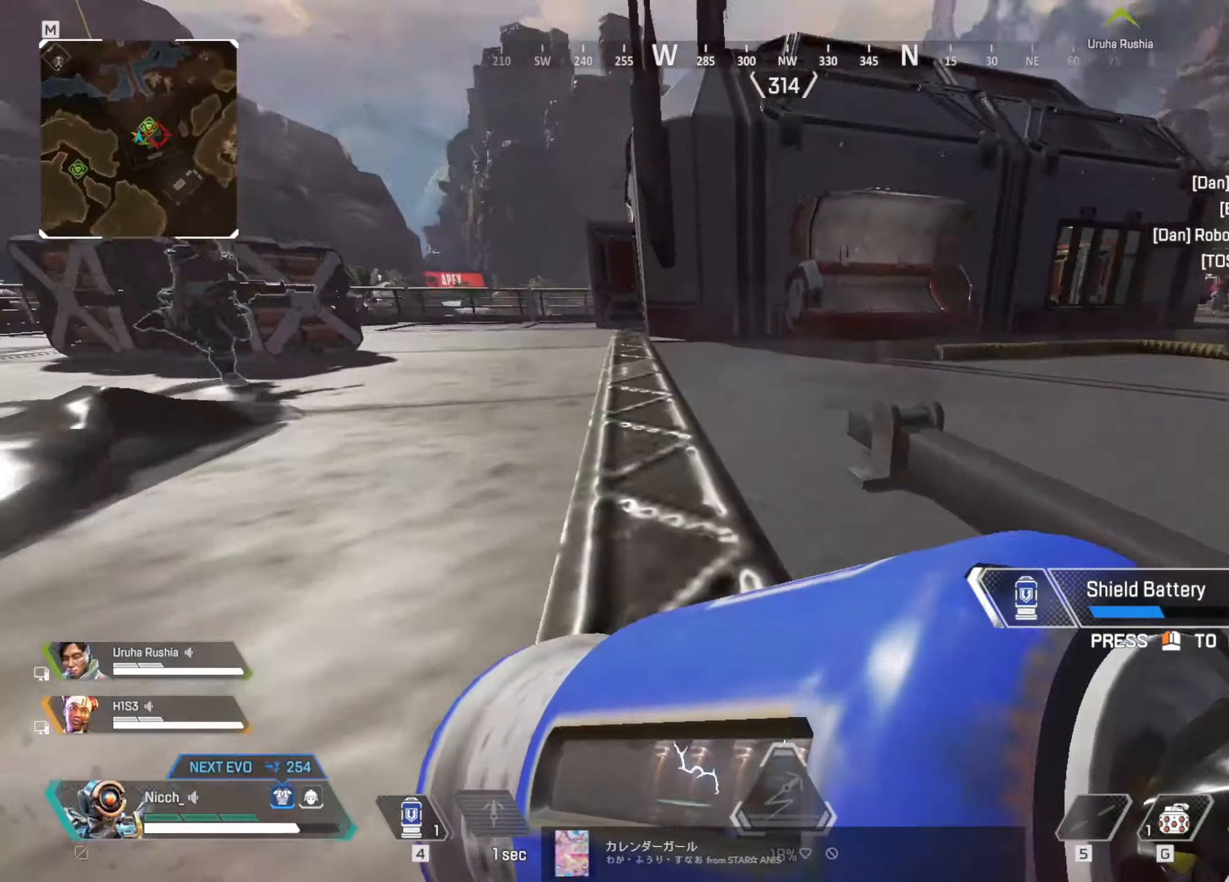
{"keys": ["w"], "mouse": [], "events": [[200, "d", "up"]]}
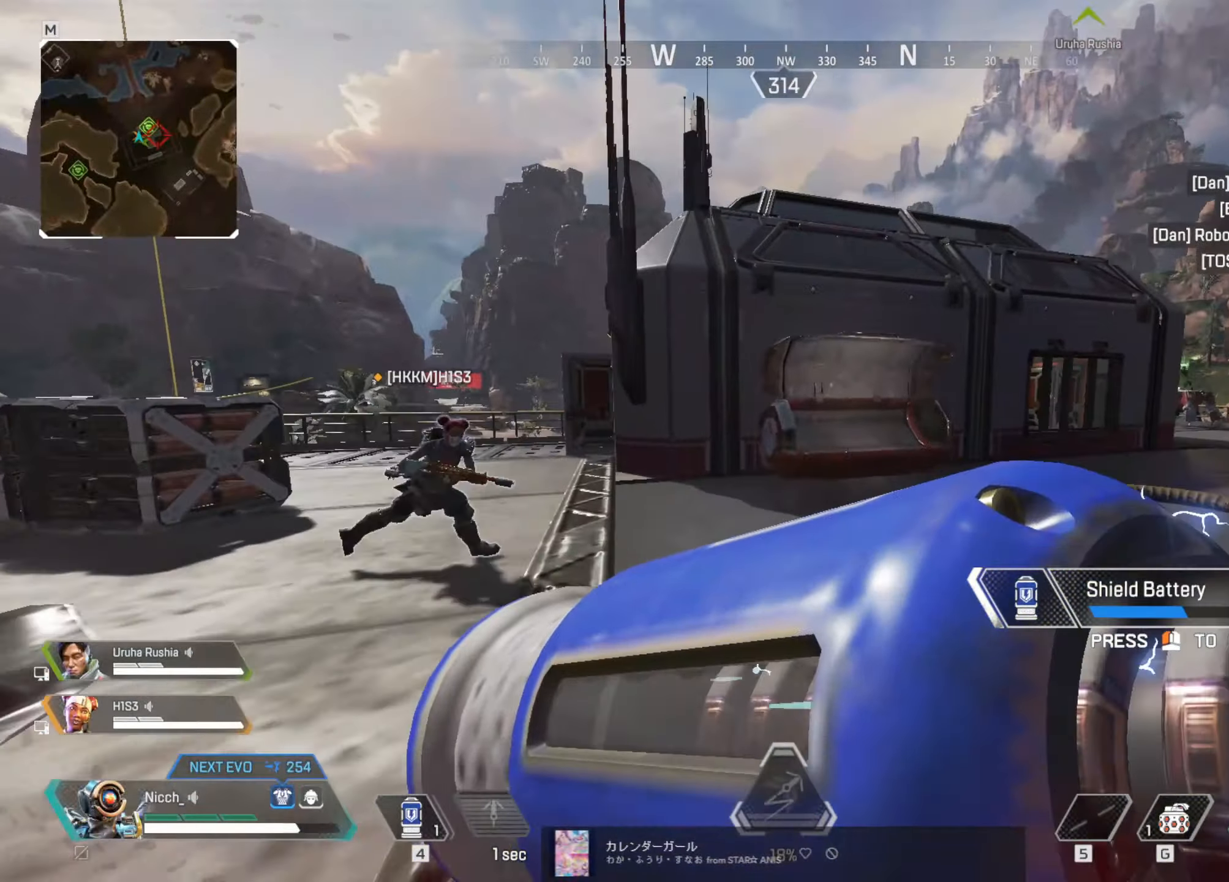
{"keys": ["d"], "mouse": [], "events": [[84, "a", "down"], [100, "s", "down"], [100, "w", "up"], [117, "a", "up"], [200, "d", "down"], [417, "s", "up"]]}
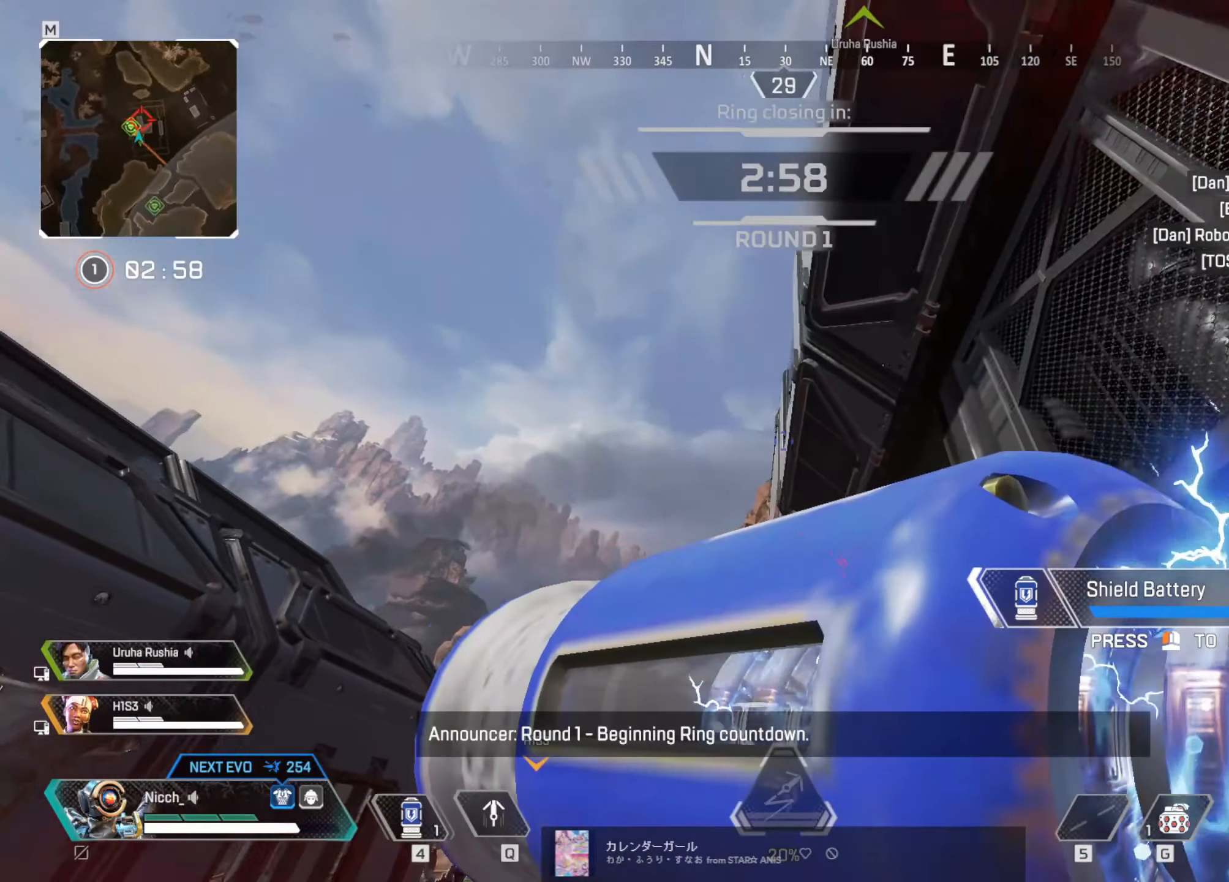
{"keys": ["a", "w"], "mouse": [], "events": [[67, "w", "down"], [167, "a", "down"], [167, "d", "up"]]}
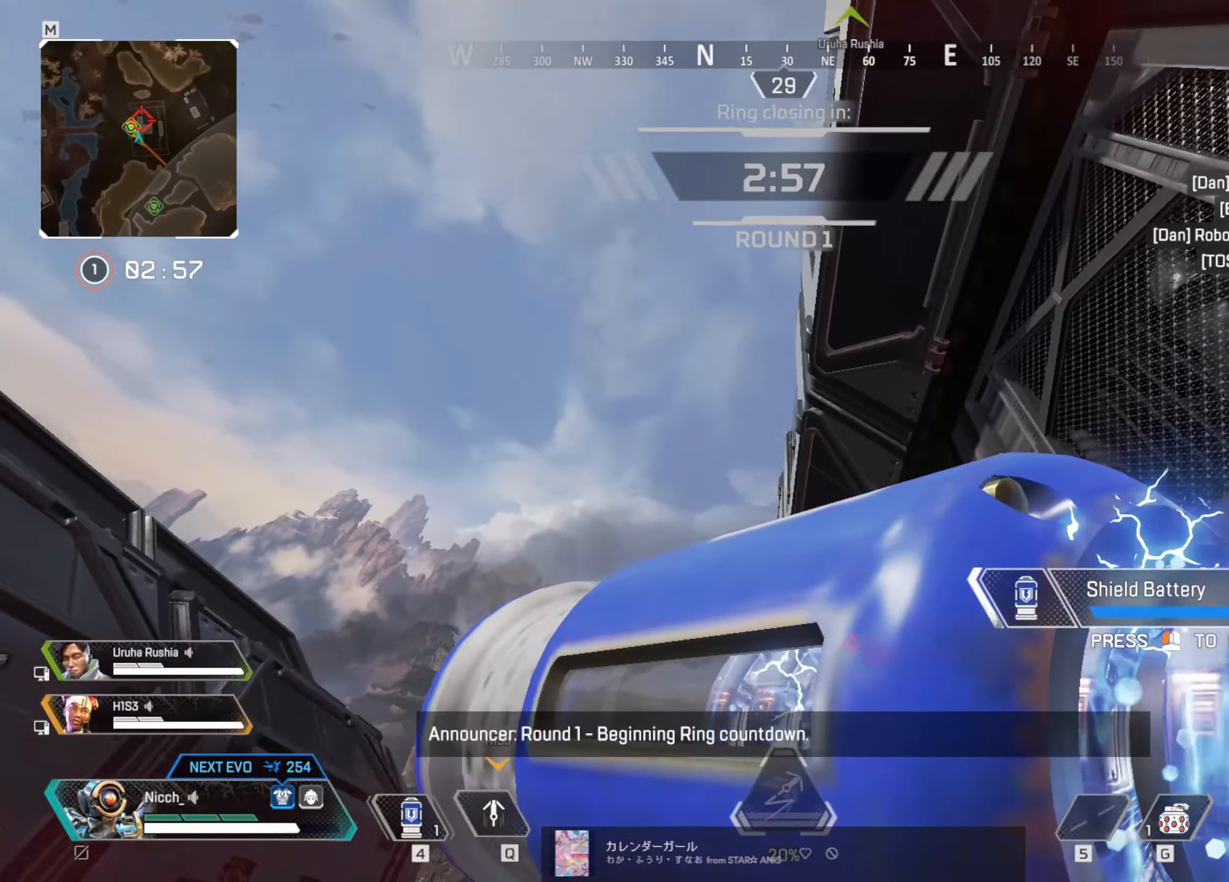
{"keys": ["a"], "mouse": [], "events": [[417, "w", "up"]]}
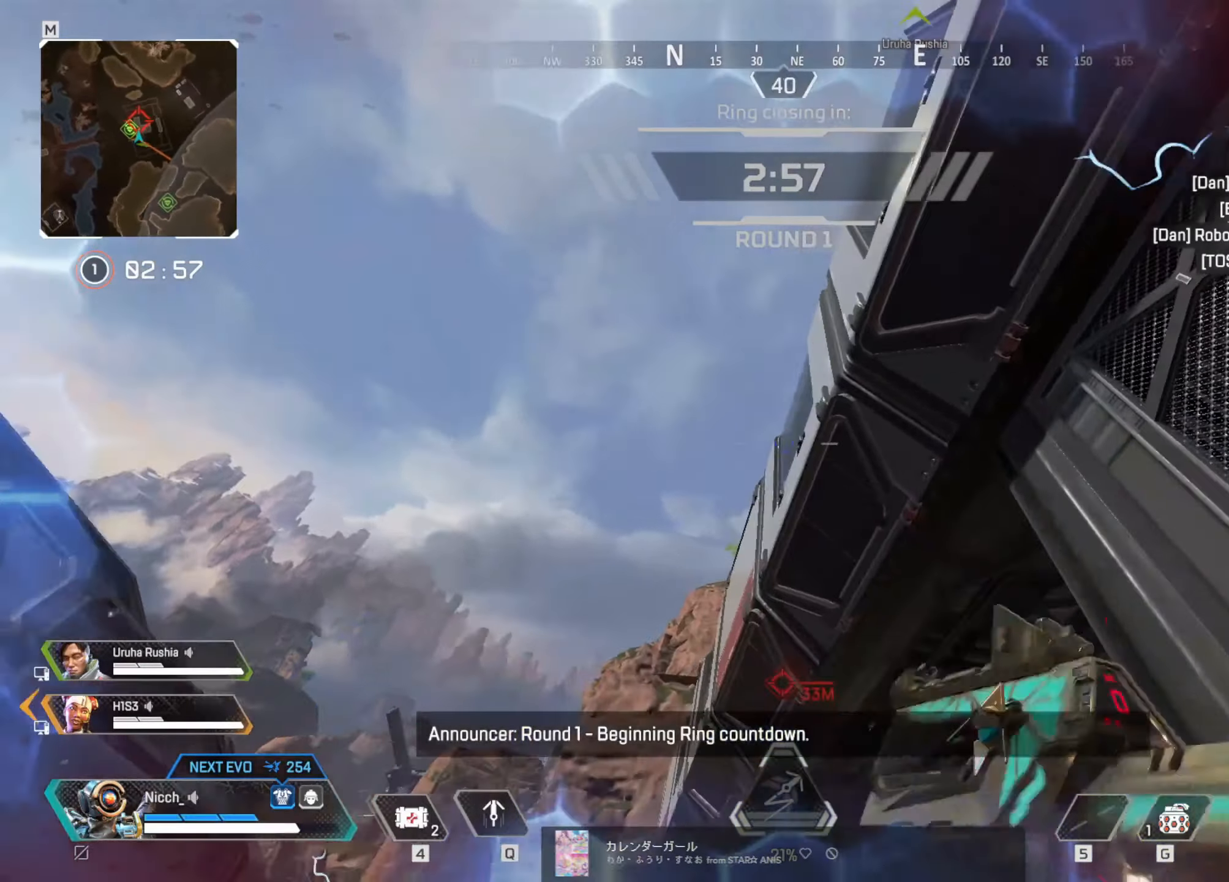
{"keys": ["a", "w"], "mouse": [], "events": [[17, "q", "down"], [67, "q", "up"], [167, "w", "down"]]}
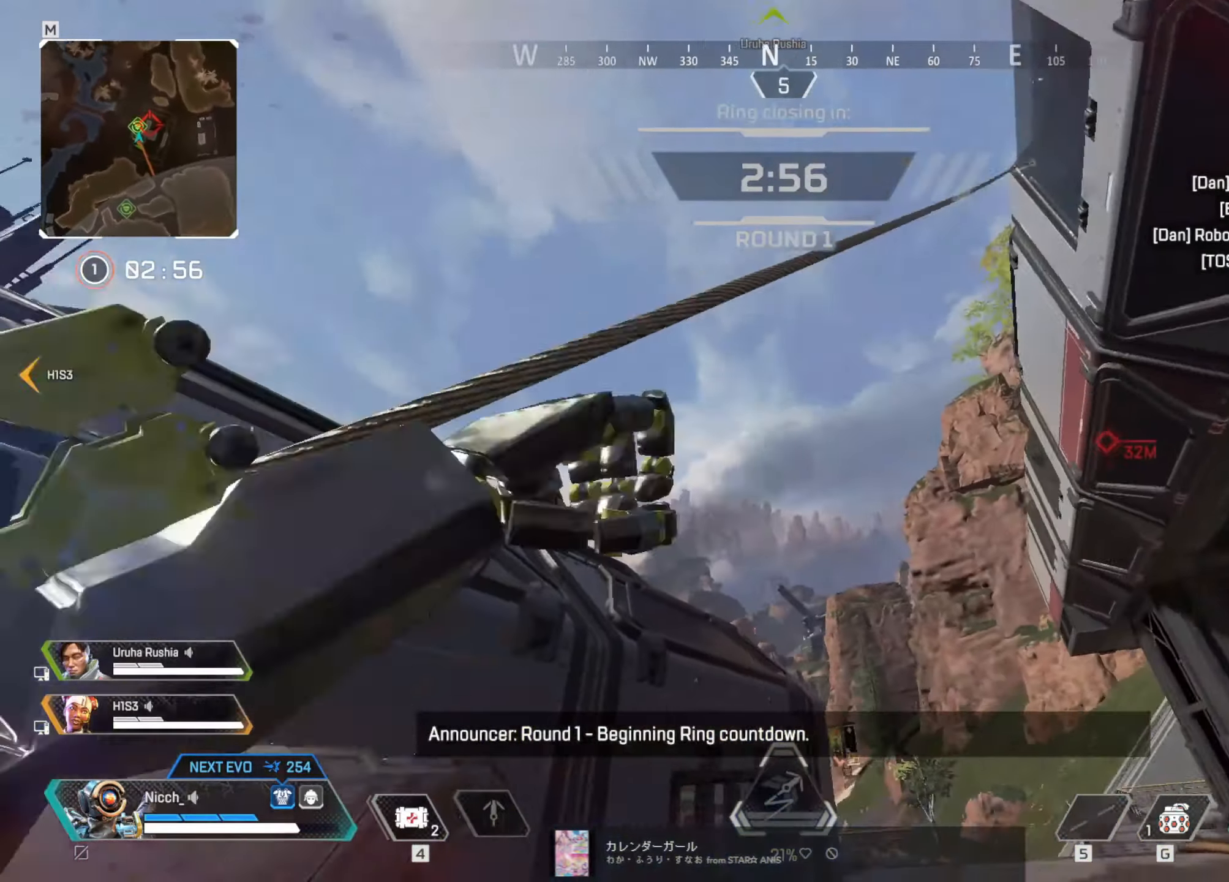
{"keys": ["a", "w"], "mouse": [], "events": []}
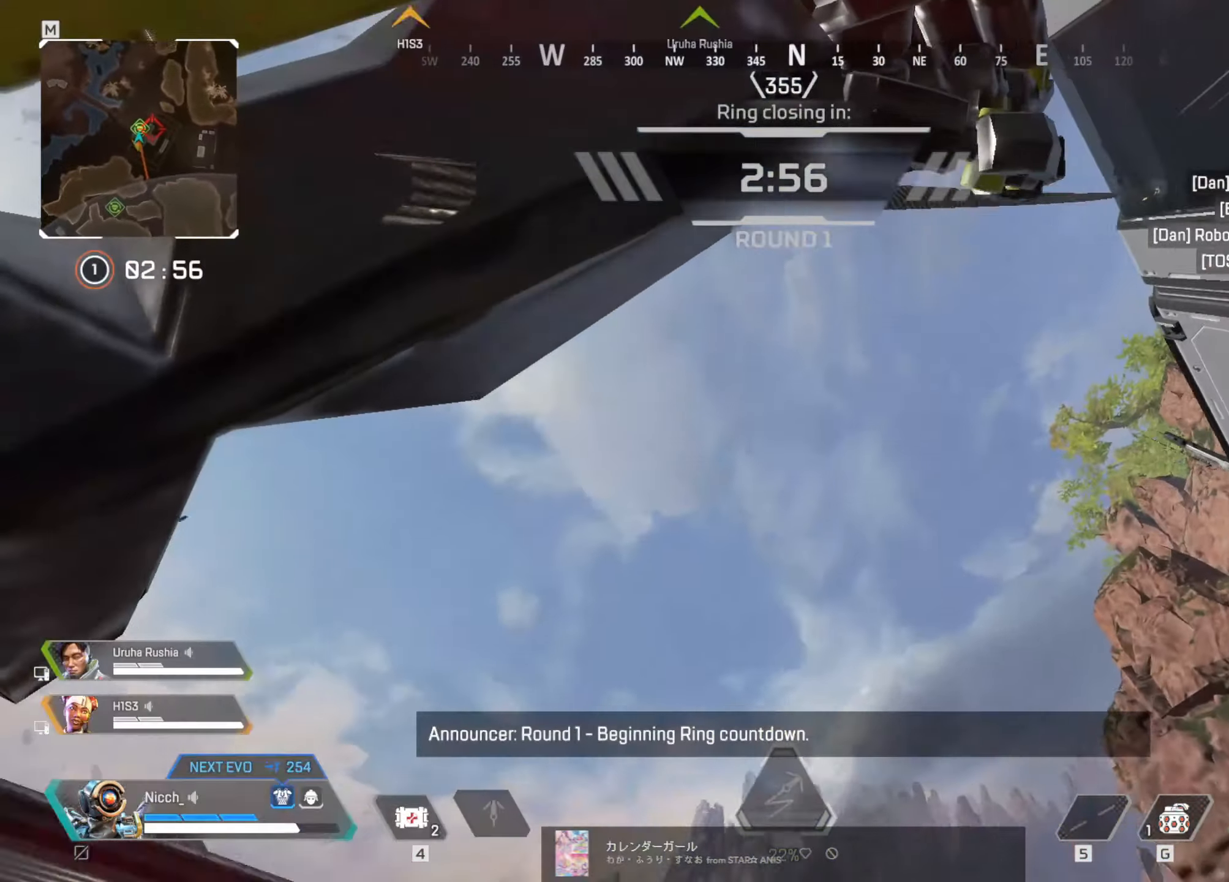
{"keys": ["a", "w"], "mouse": [], "events": []}
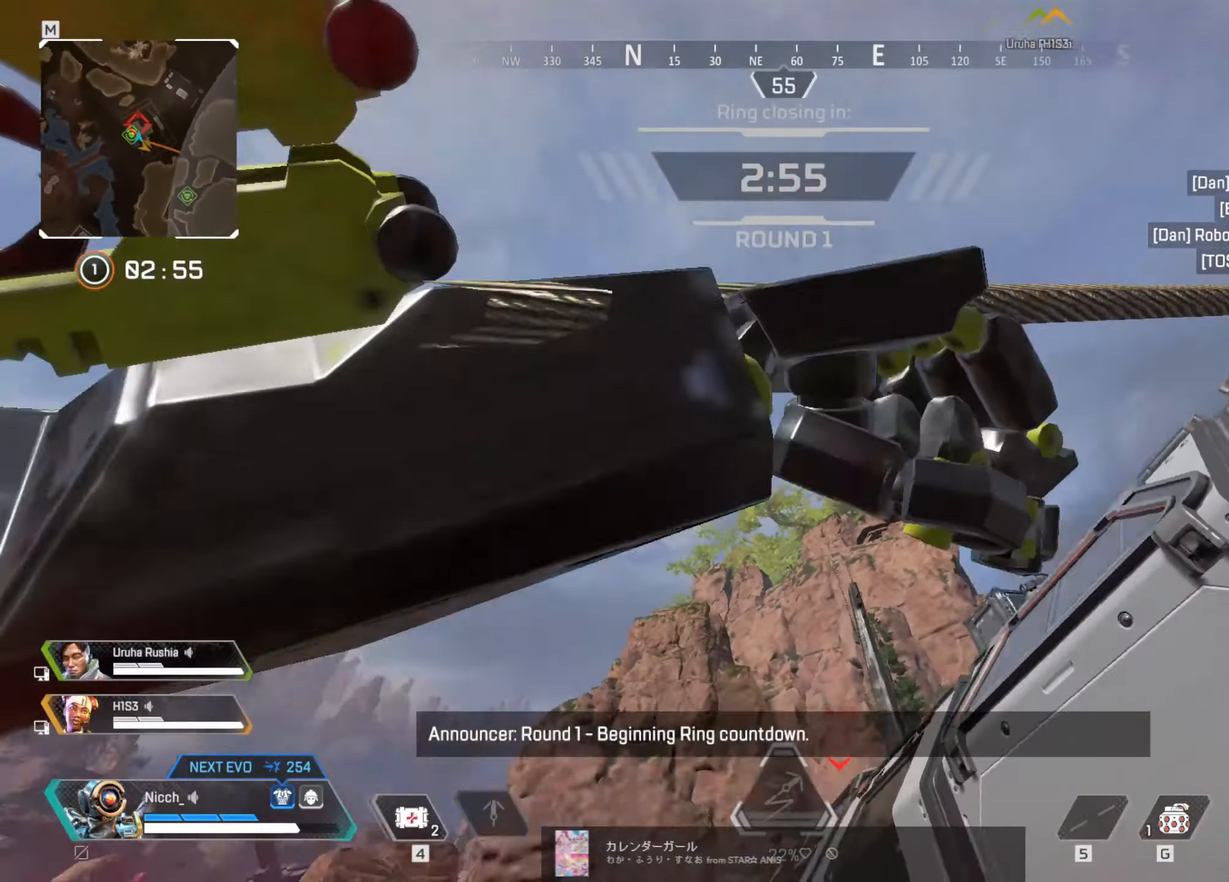
{"keys": ["ctrl", "r"], "mouse": [], "events": [[167, "ctrl", "down"], [217, "w", "up"], [267, "a", "up"], [317, "r", "down"], [367, "r", "up"], [450, "r", "down"]]}